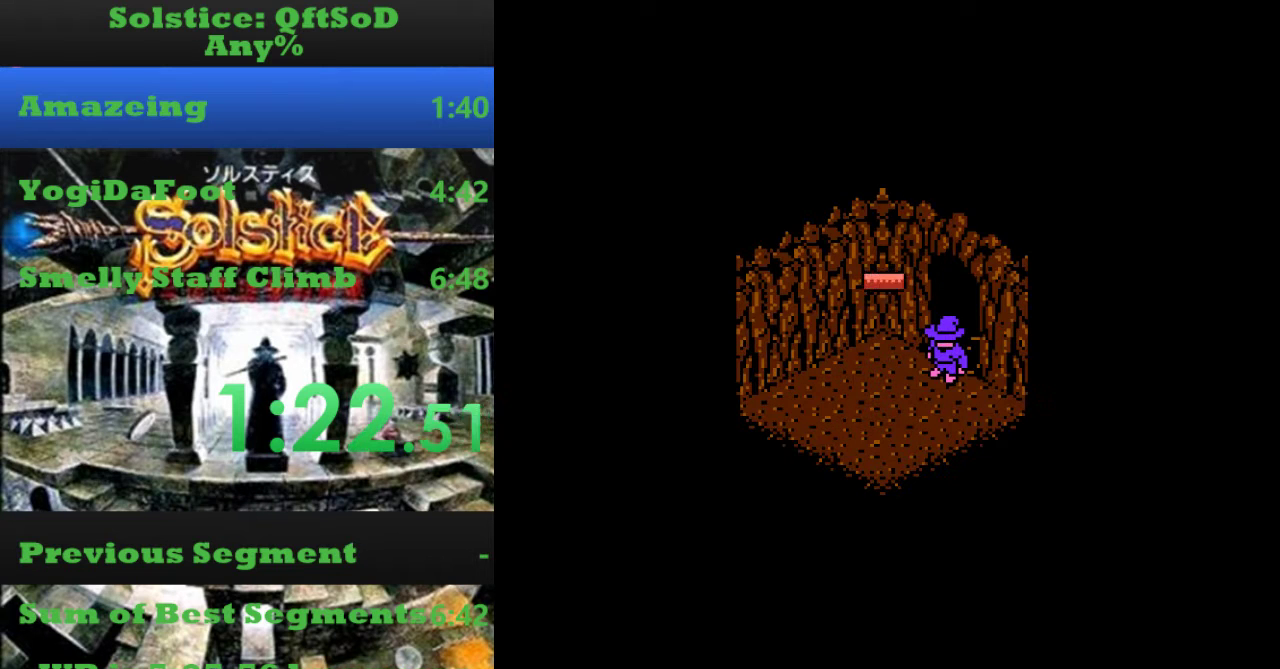
Gameplay with a controller (Nintendo layout); each line is a JSON object with the inputs held at the frame after it. "events" lists button and stick changes between this image and that frame as [ms after this image, input, new state], when the widget could be followed in between. Not read: L3 R3.
{"buttons": ["B"], "events": [[100, "A", "down"], [100, "DPAD_DOWN", "down"], [334, "A", "up"], [434, "B", "down"], [500, "DPAD_DOWN", "up"]]}
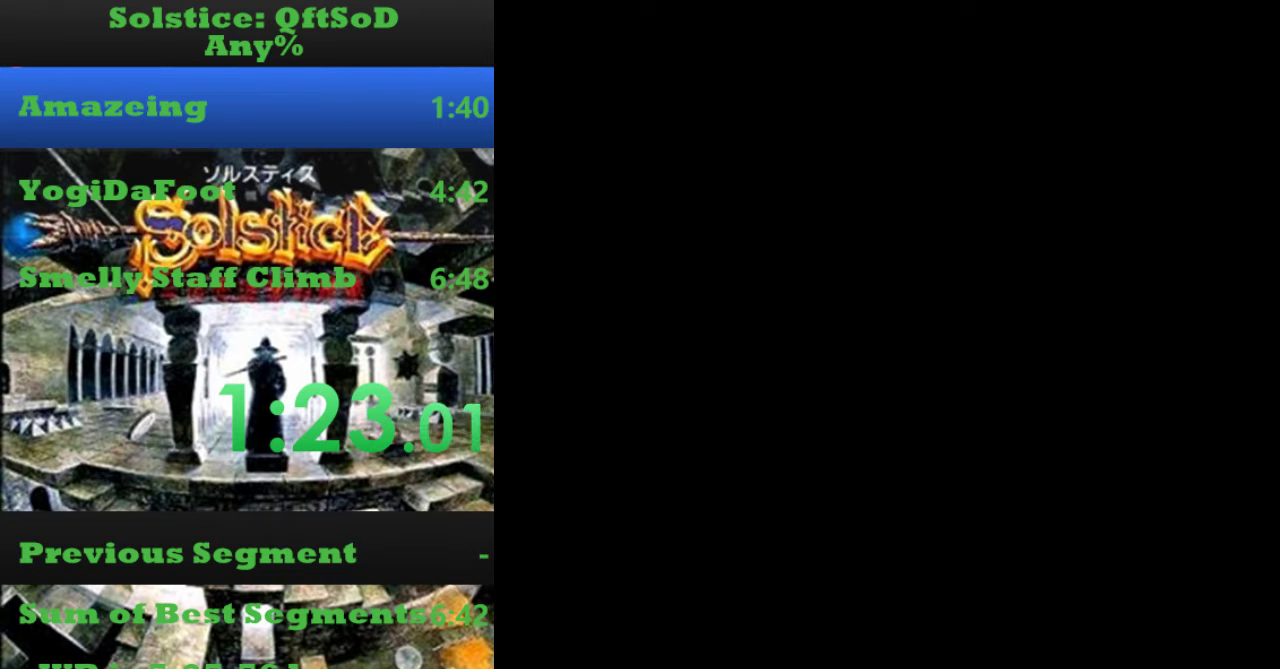
{"buttons": ["A", "DPAD_UP"], "events": [[167, "B", "up"], [234, "B", "down"], [334, "A", "down"], [334, "B", "up"], [367, "DPAD_UP", "down"]]}
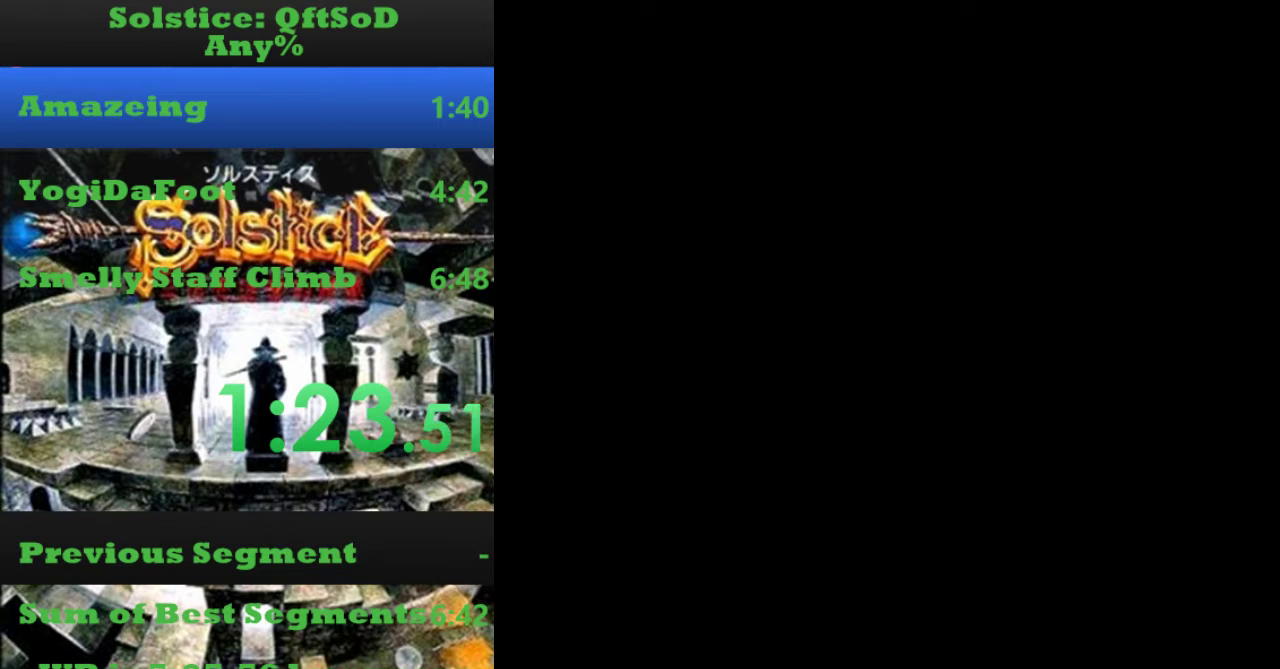
{"buttons": ["DPAD_UP"], "events": [[100, "A", "up"]]}
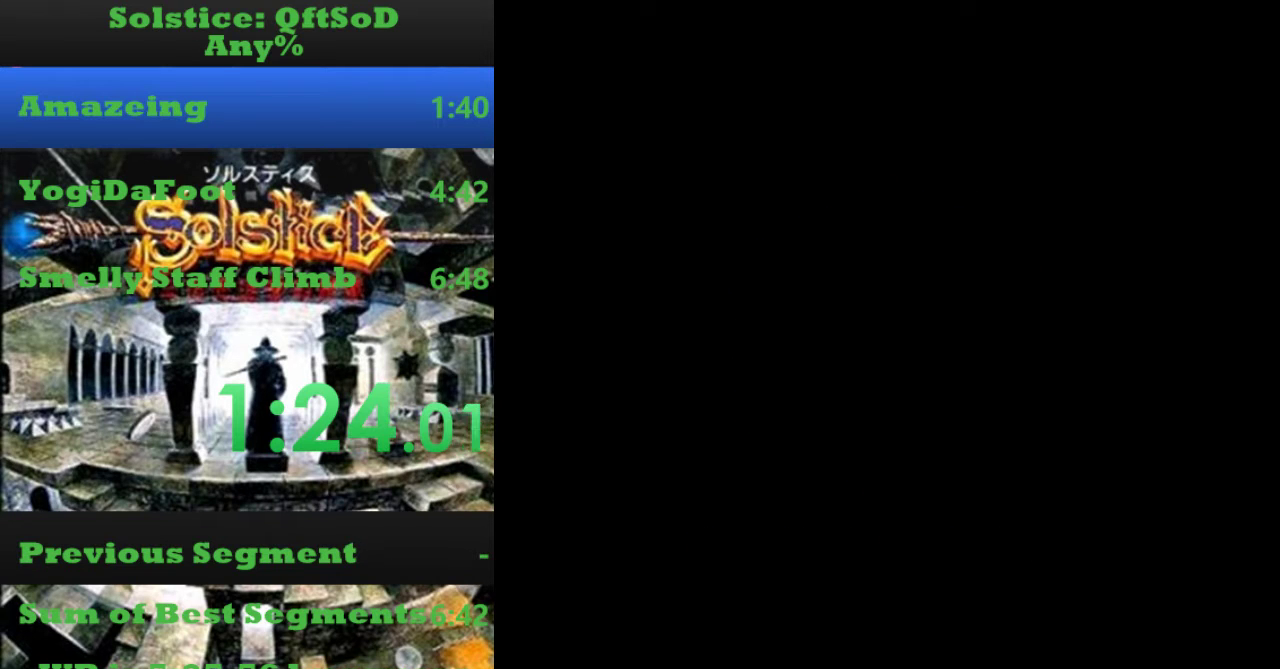
{"buttons": ["DPAD_RIGHT"], "events": [[467, "DPAD_RIGHT", "down"], [467, "DPAD_UP", "up"]]}
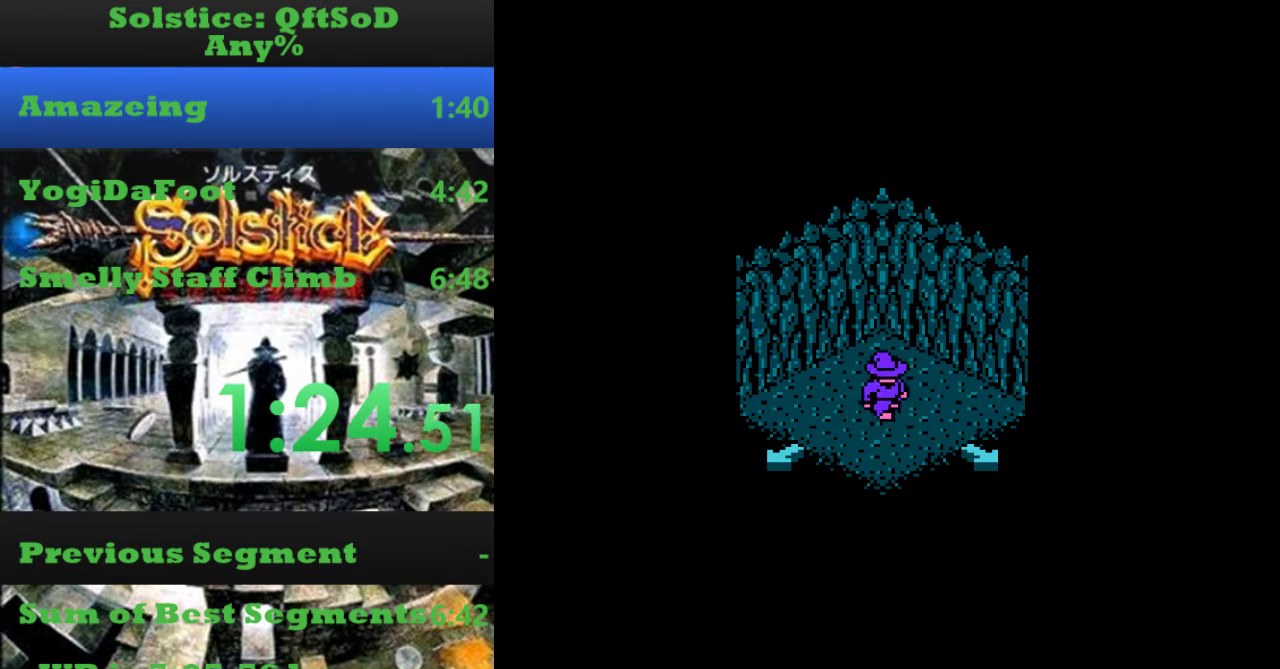
{"buttons": ["DPAD_RIGHT"], "events": []}
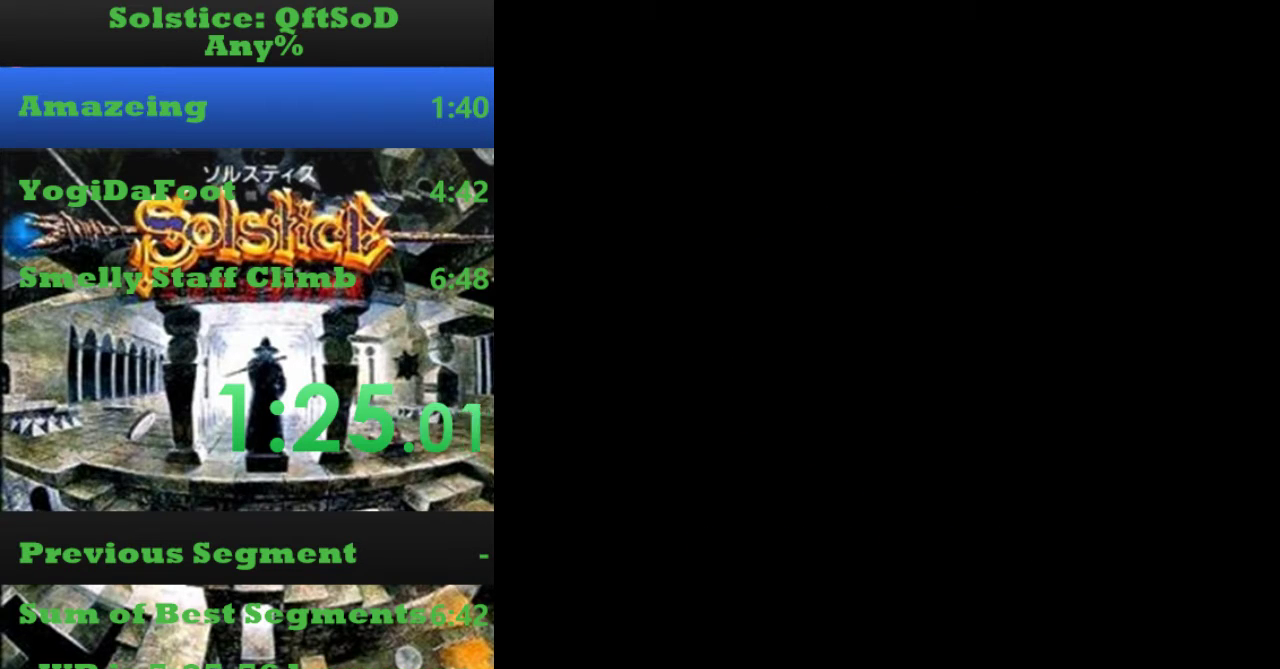
{"buttons": ["DPAD_UP"], "events": [[400, "DPAD_RIGHT", "up"], [400, "DPAD_UP", "down"]]}
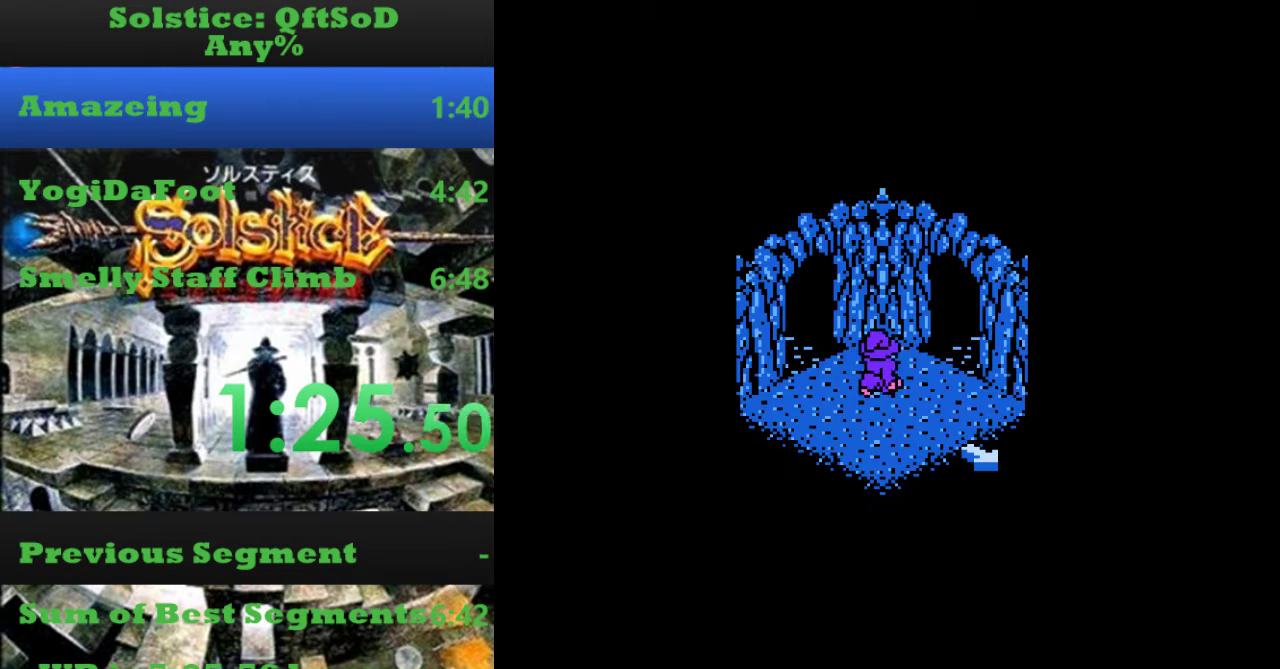
{"buttons": ["DPAD_UP"], "events": []}
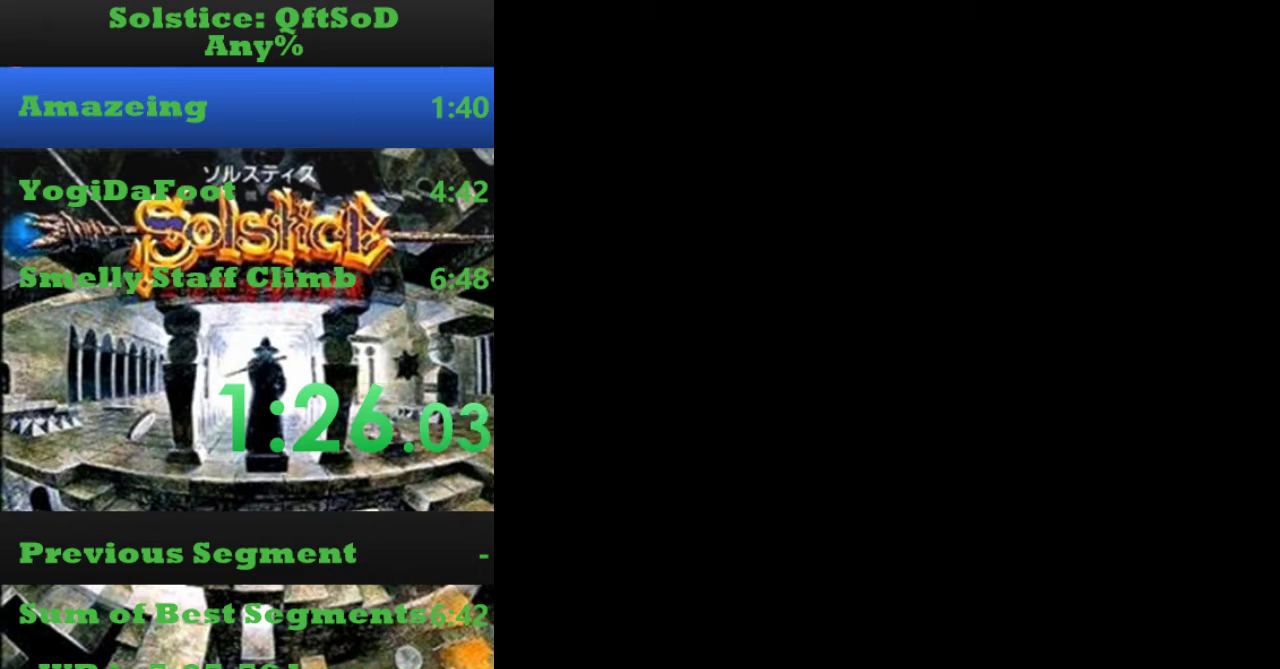
{"buttons": ["DPAD_LEFT"], "events": [[334, "DPAD_LEFT", "down"], [400, "DPAD_UP", "up"]]}
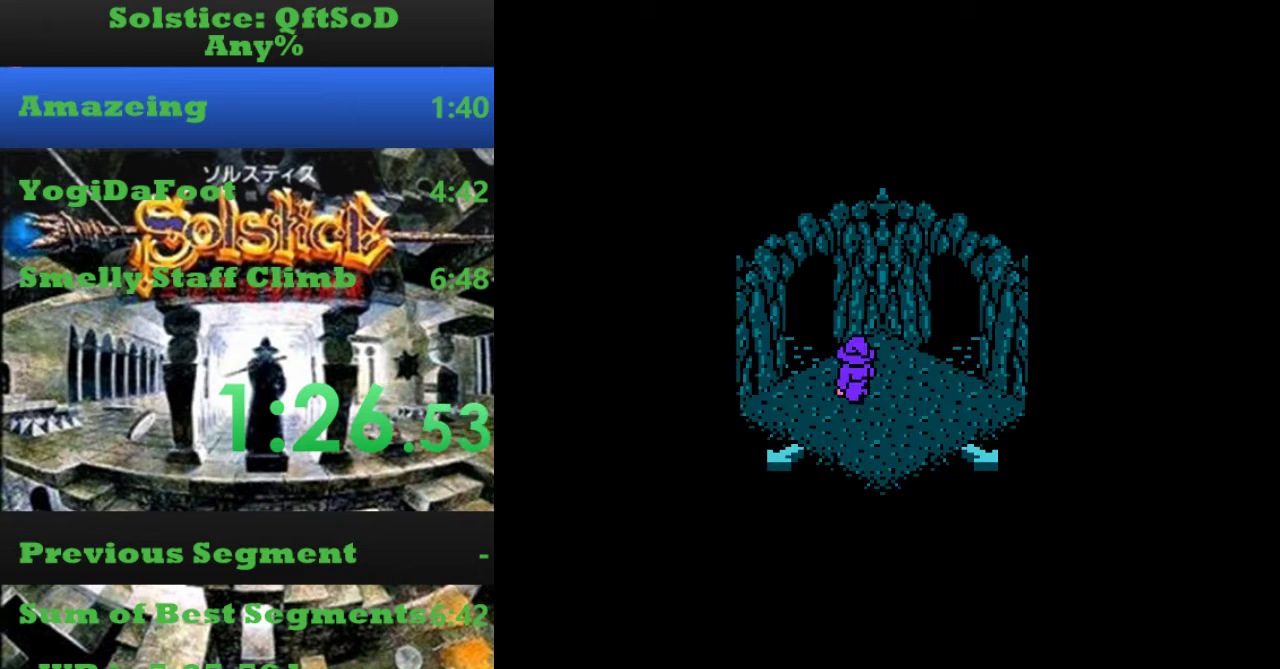
{"buttons": ["DPAD_LEFT"], "events": []}
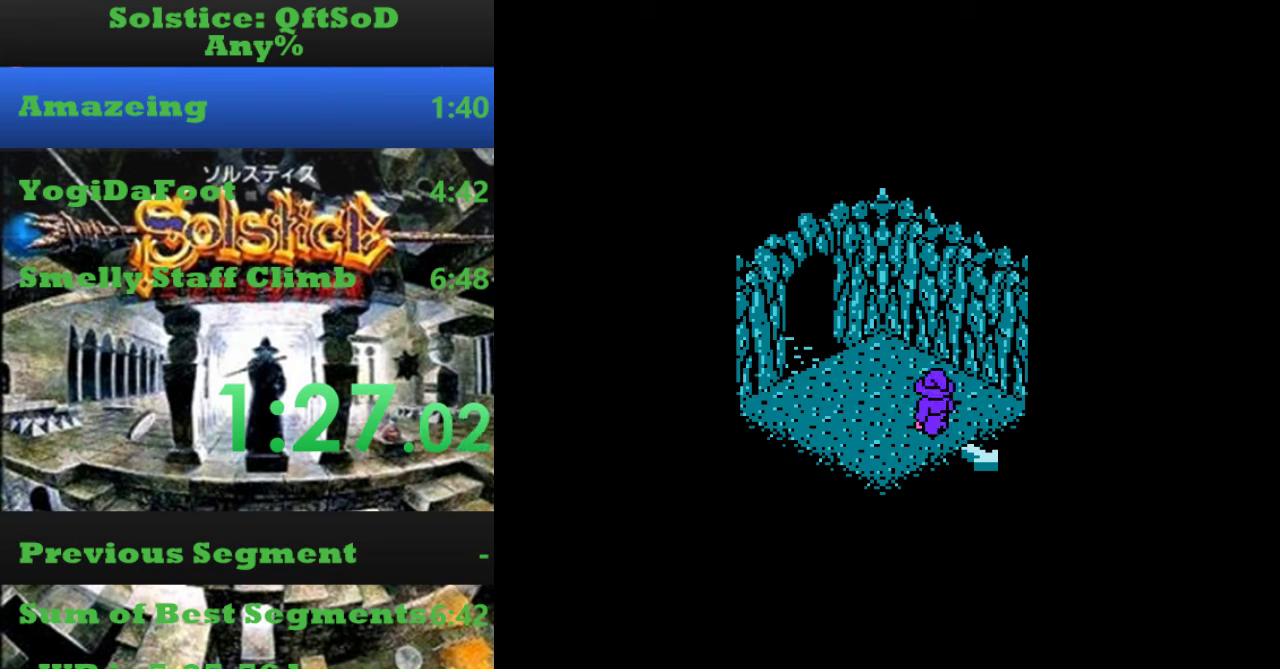
{"buttons": ["DPAD_LEFT"], "events": []}
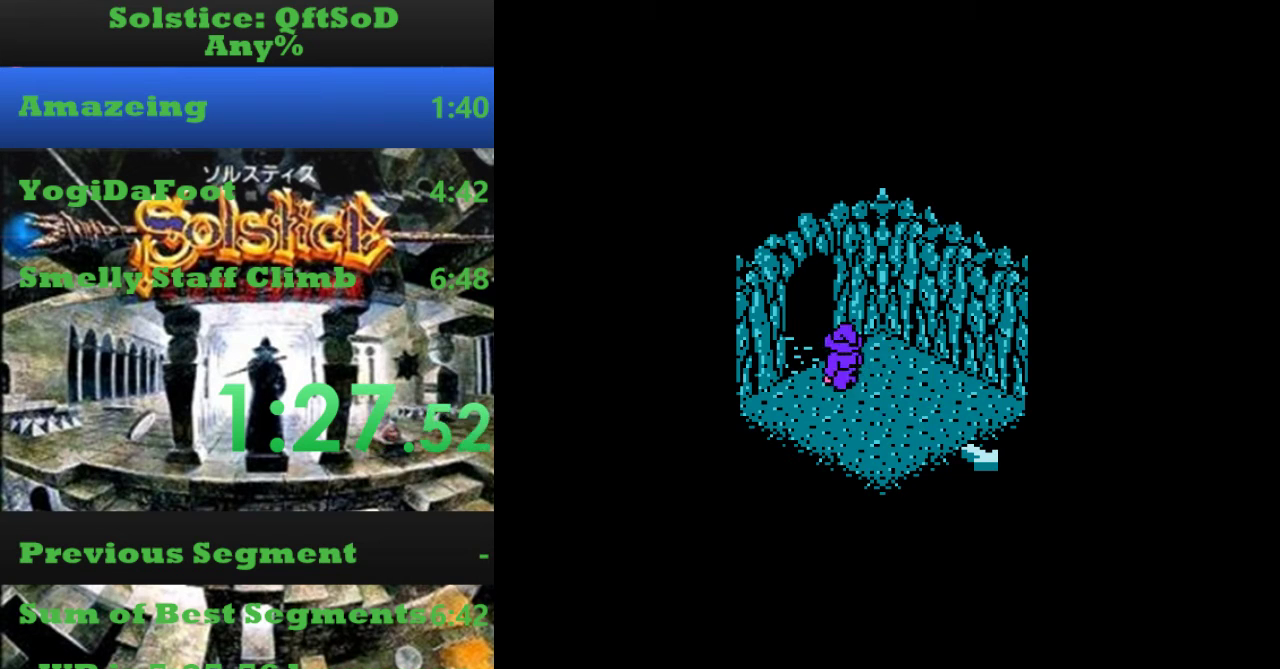
{"buttons": ["DPAD_LEFT"], "events": []}
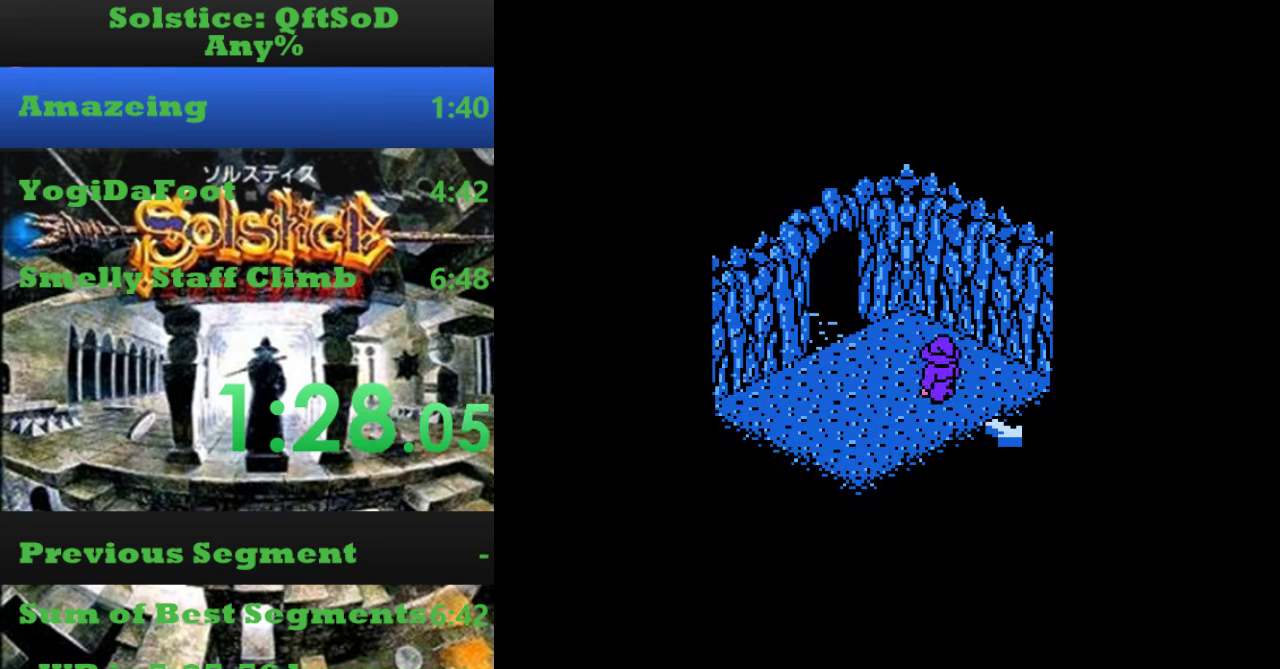
{"buttons": ["DPAD_LEFT"], "events": []}
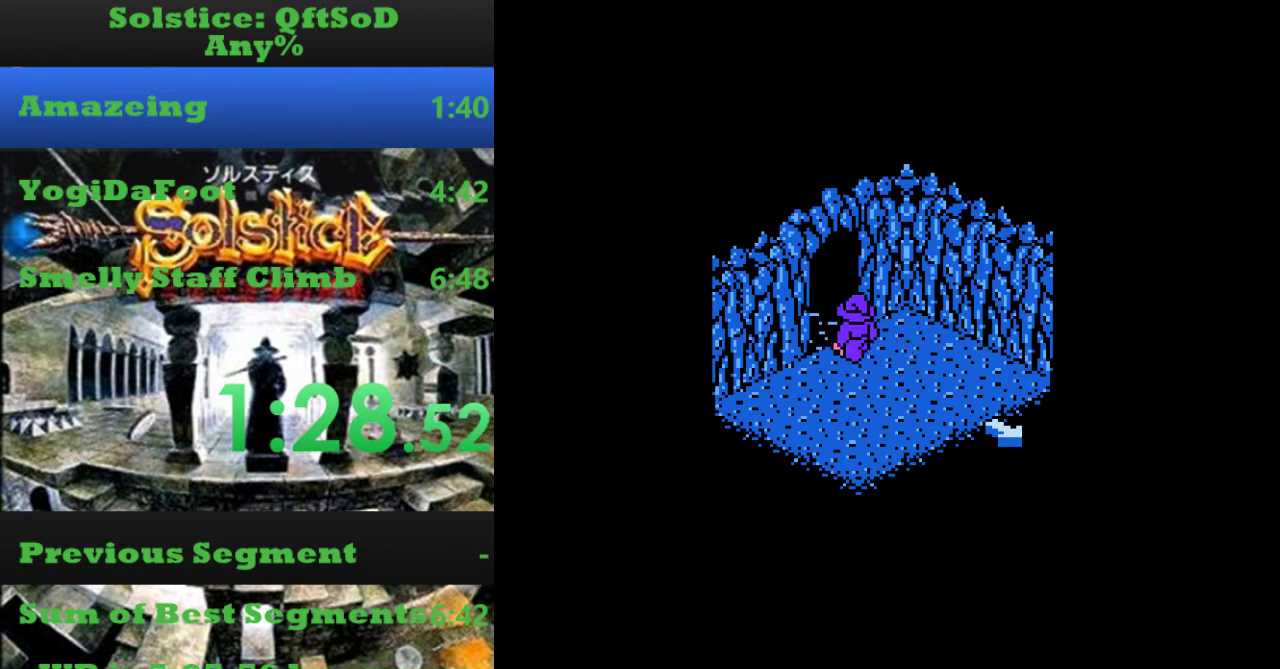
{"buttons": ["DPAD_LEFT"], "events": []}
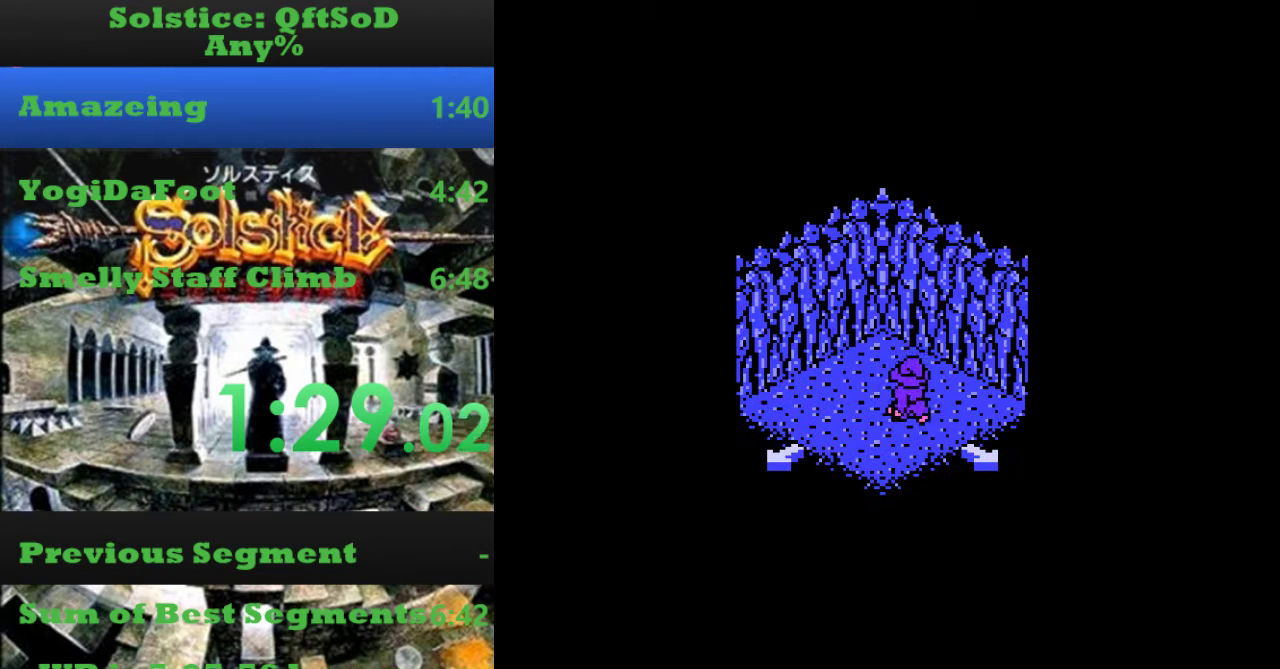
{"buttons": ["DPAD_DOWN"], "events": [[34, "DPAD_DOWN", "down"], [34, "DPAD_LEFT", "up"]]}
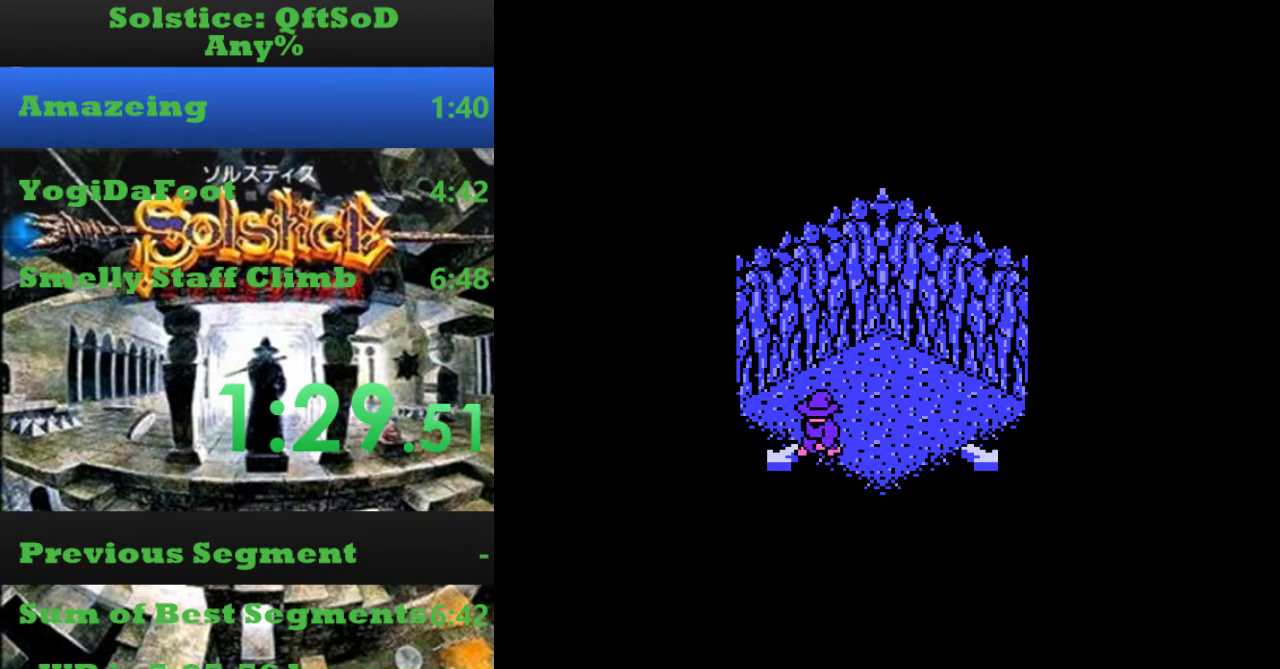
{"buttons": ["DPAD_LEFT"], "events": [[500, "DPAD_DOWN", "up"], [500, "DPAD_LEFT", "down"]]}
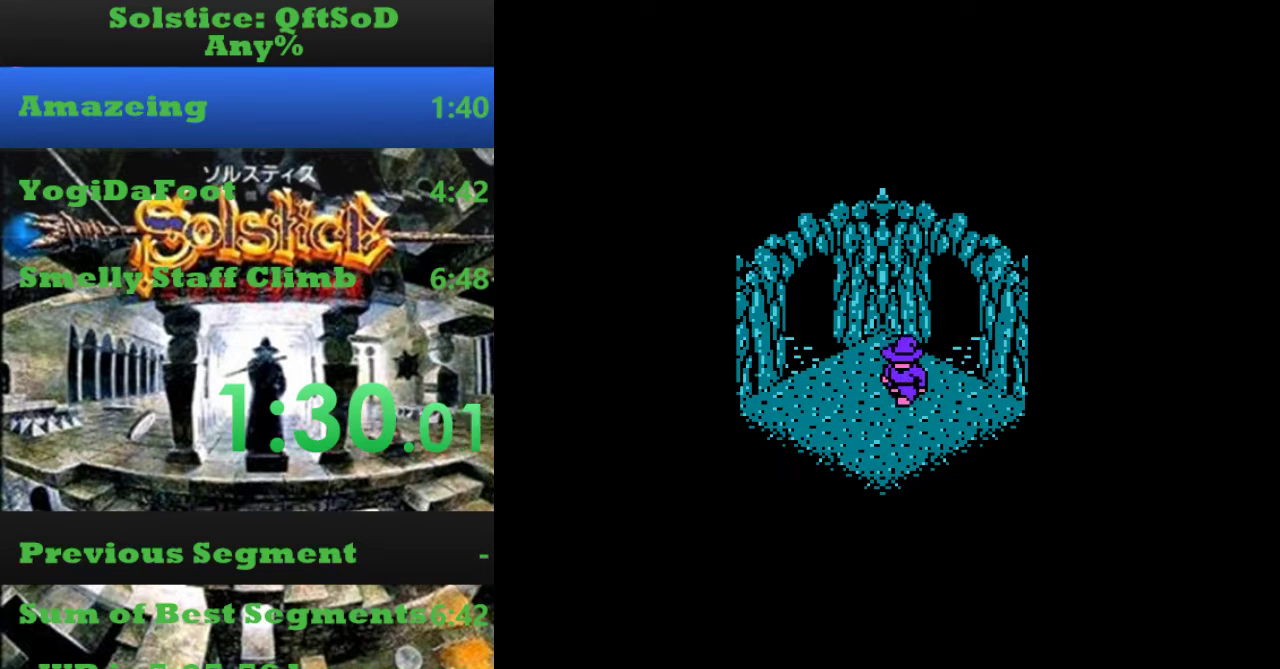
{"buttons": ["DPAD_LEFT"], "events": []}
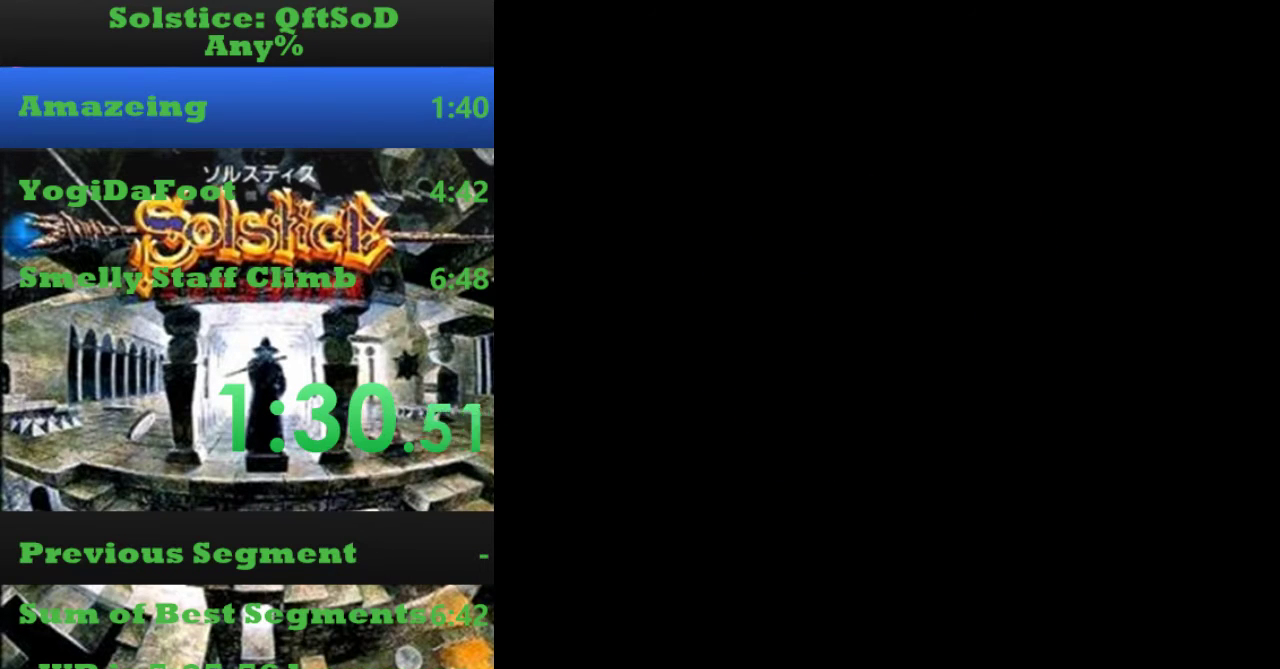
{"buttons": ["DPAD_UP"], "events": [[367, "DPAD_LEFT", "up"], [367, "DPAD_UP", "down"]]}
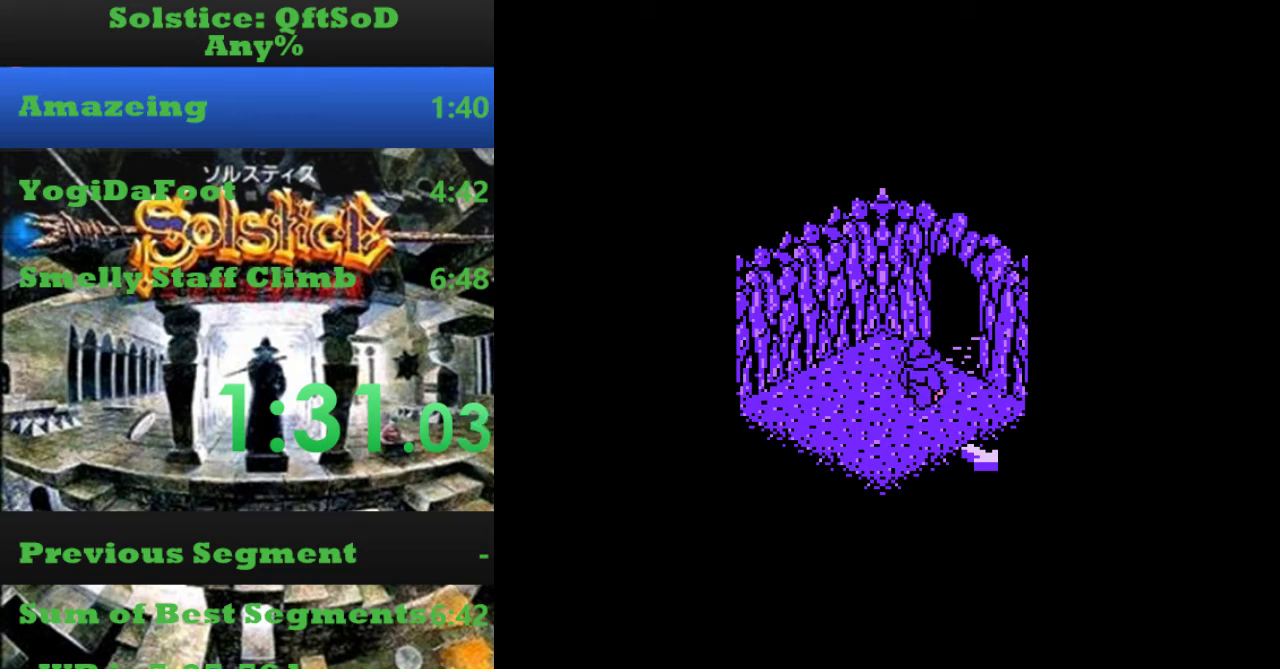
{"buttons": ["DPAD_UP"], "events": []}
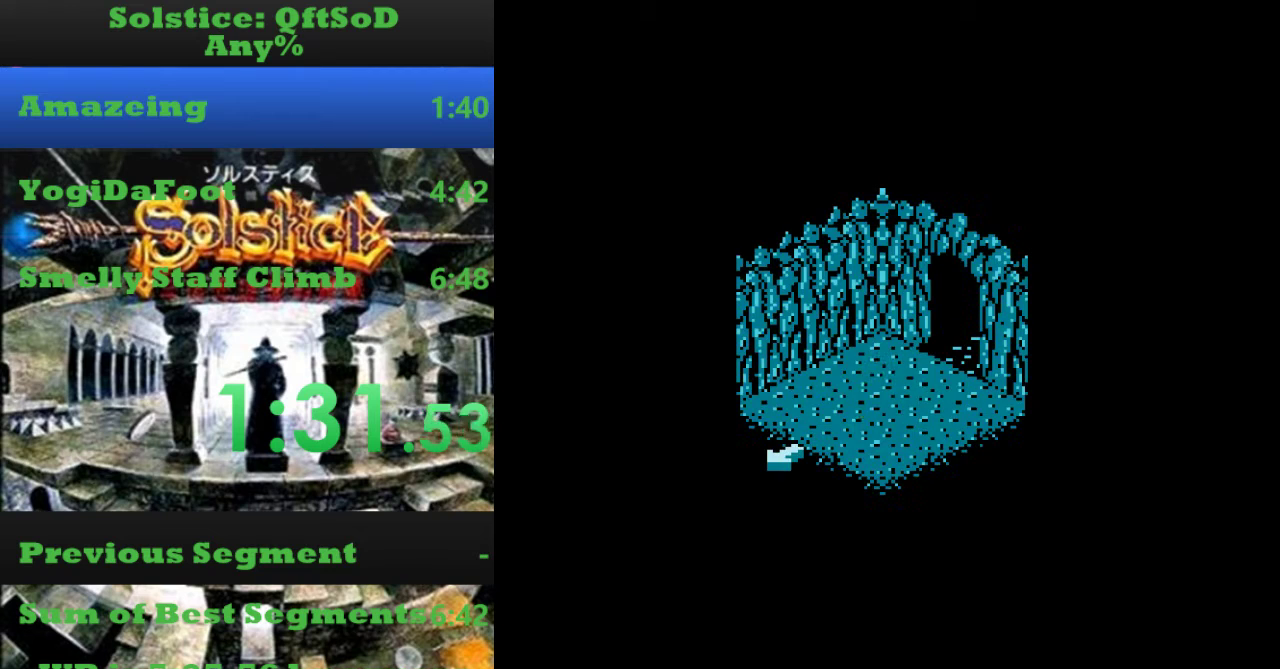
{"buttons": ["DPAD_UP"], "events": []}
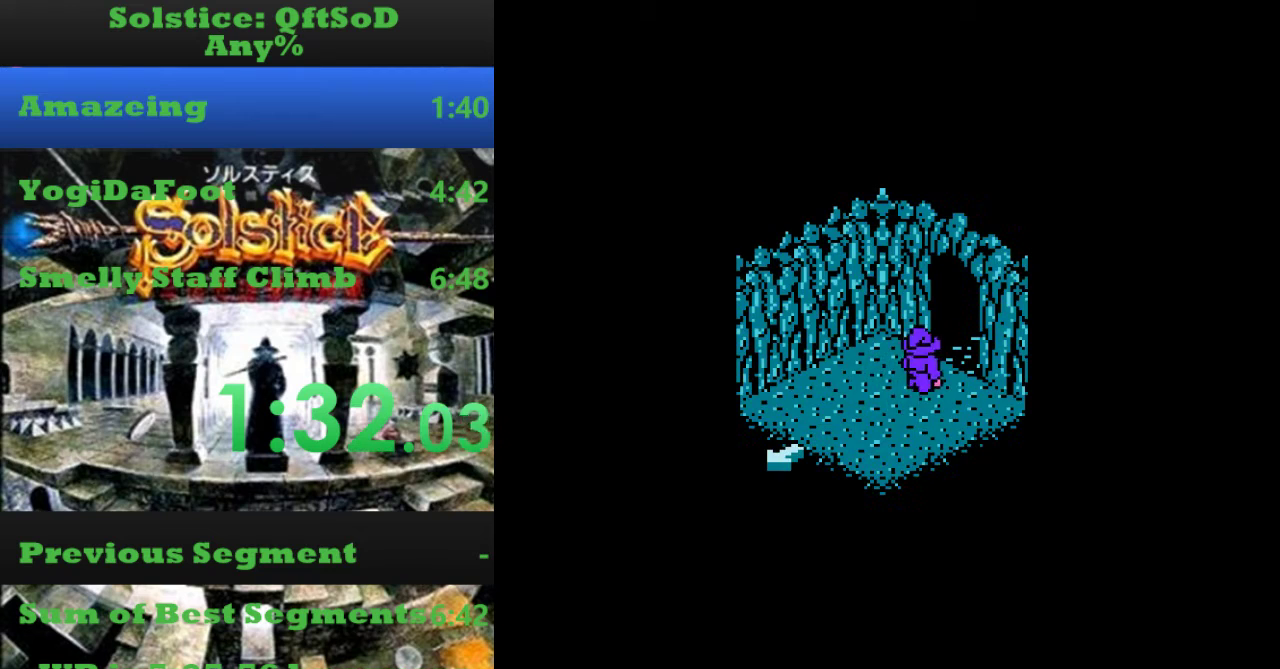
{"buttons": ["DPAD_UP"], "events": []}
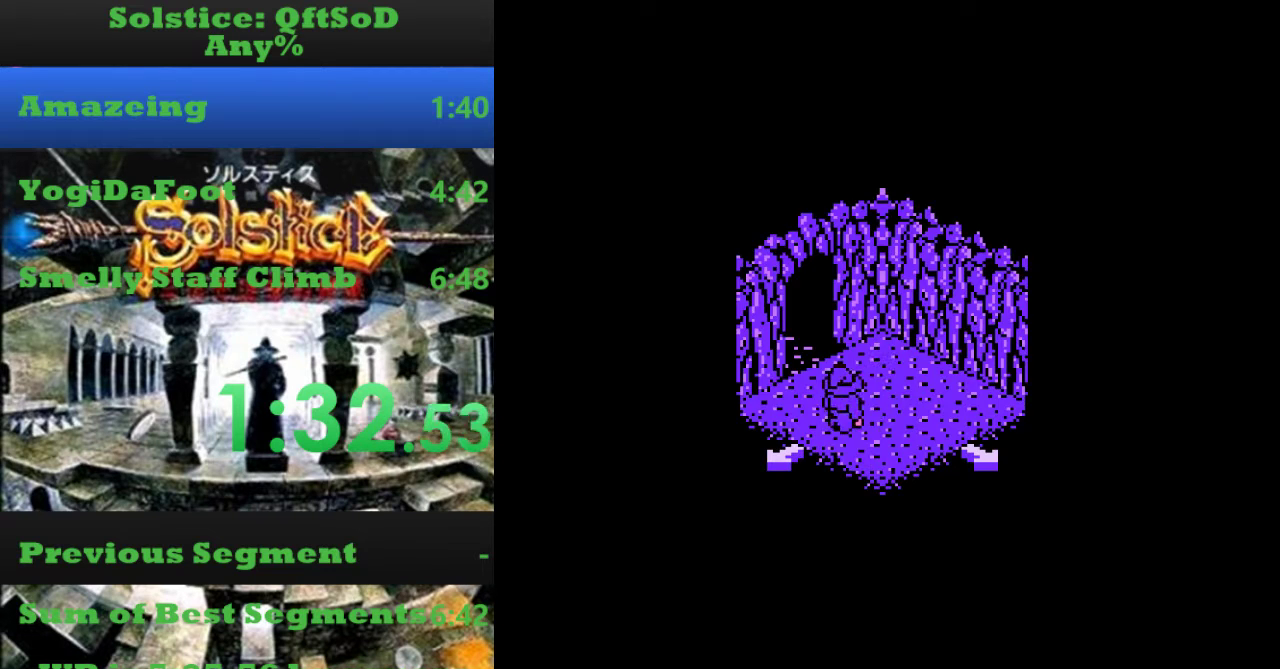
{"buttons": ["DPAD_LEFT"], "events": [[134, "DPAD_LEFT", "down"], [167, "DPAD_UP", "up"]]}
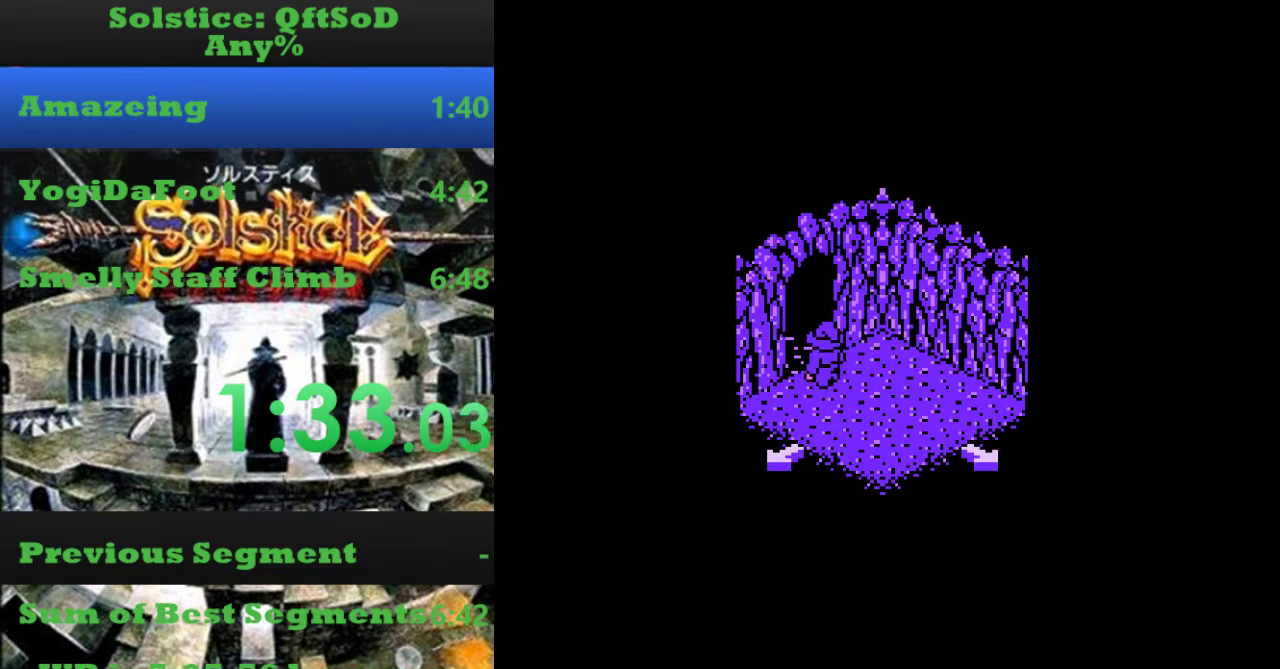
{"buttons": ["DPAD_LEFT"], "events": []}
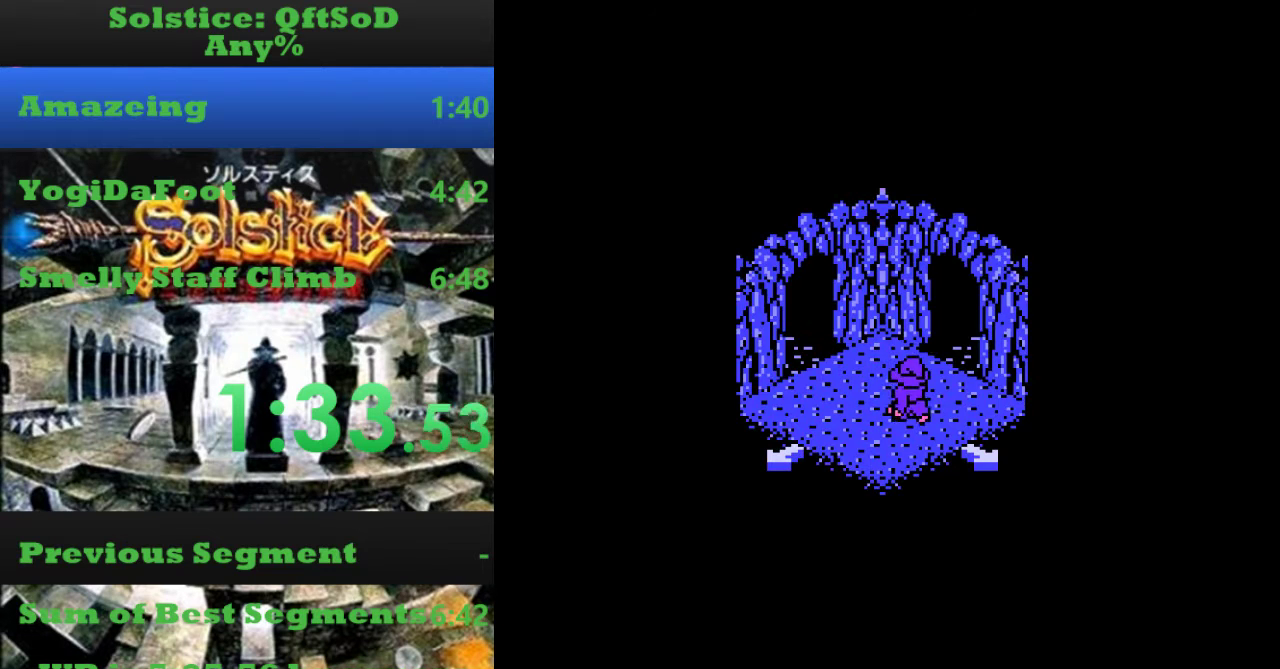
{"buttons": ["DPAD_UP"], "events": [[34, "DPAD_UP", "down"], [67, "DPAD_LEFT", "up"]]}
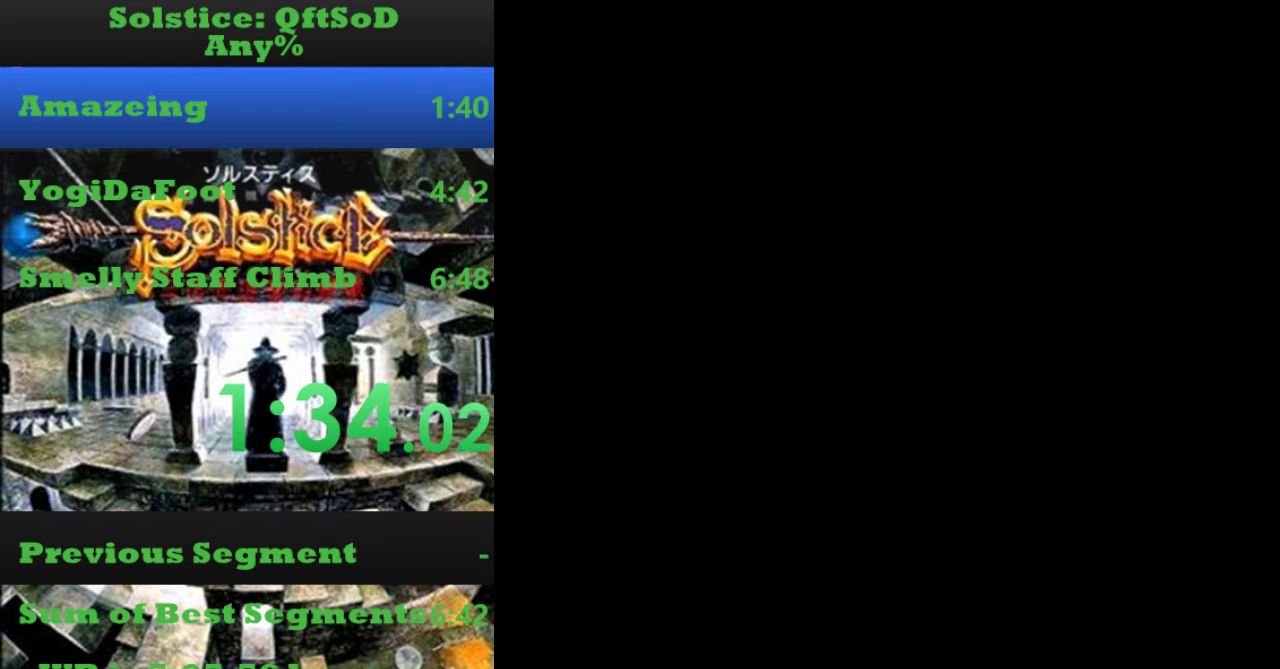
{"buttons": ["DPAD_UP"], "events": []}
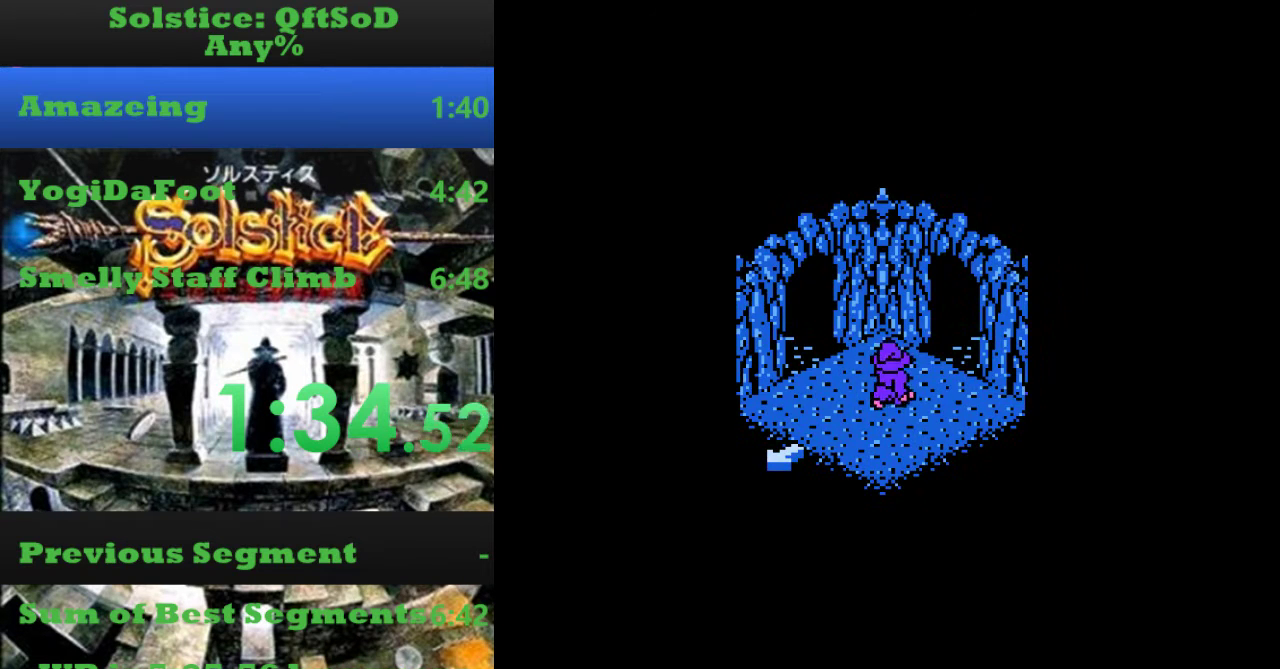
{"buttons": ["DPAD_UP"], "events": []}
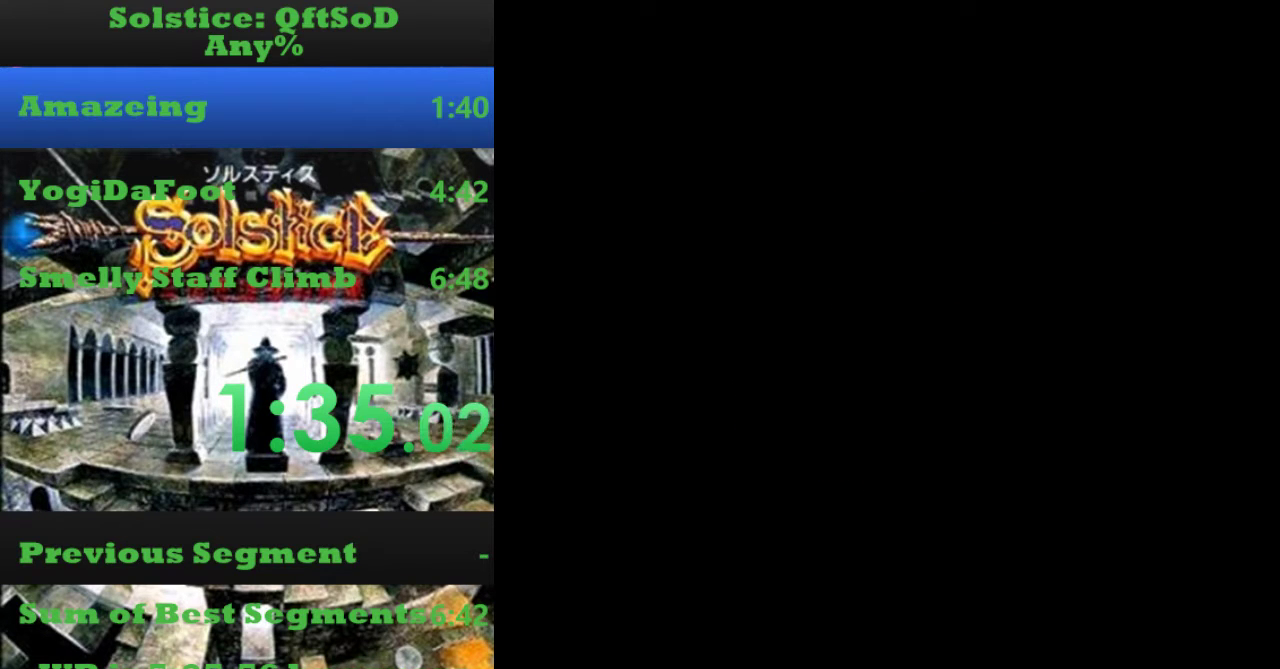
{"buttons": ["DPAD_LEFT"], "events": [[234, "DPAD_LEFT", "down"], [300, "DPAD_UP", "up"]]}
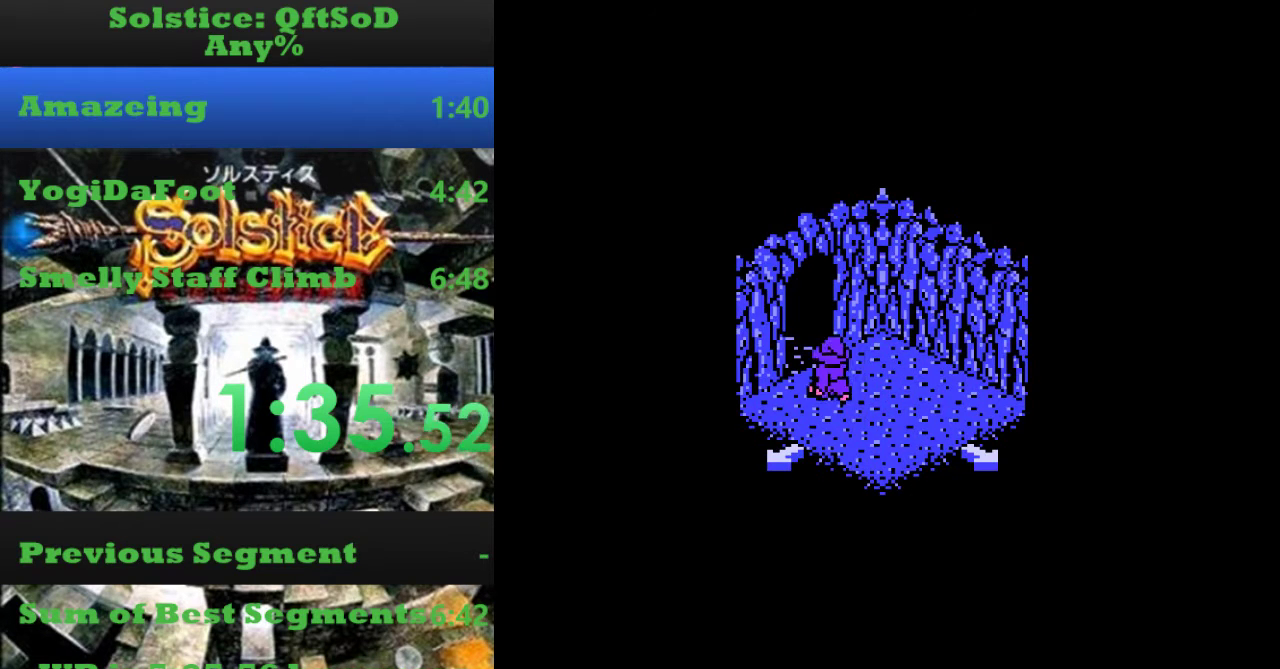
{"buttons": ["DPAD_LEFT"], "events": []}
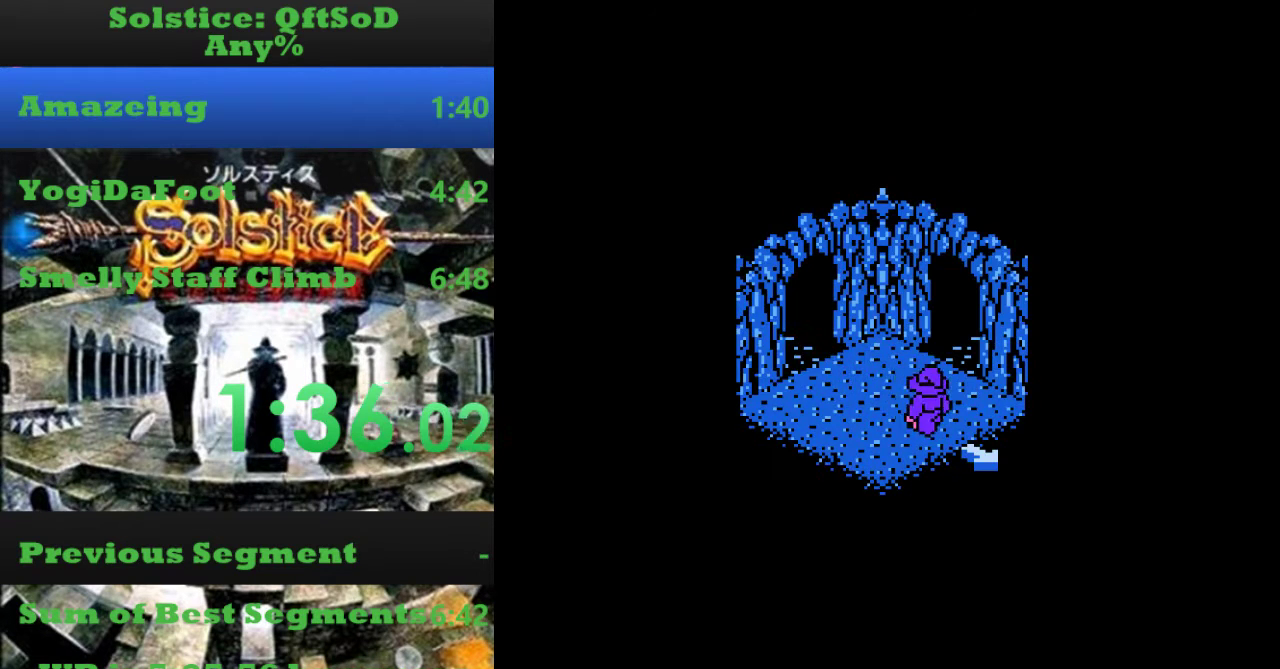
{"buttons": ["DPAD_LEFT"], "events": []}
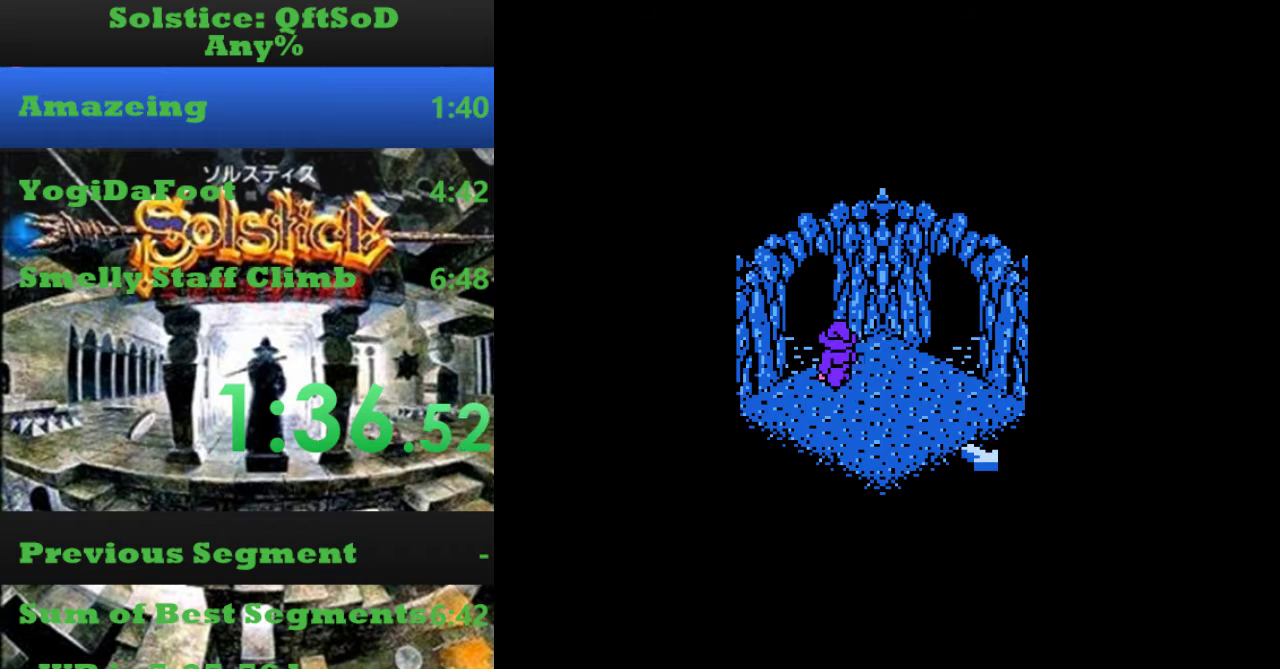
{"buttons": ["DPAD_LEFT"], "events": []}
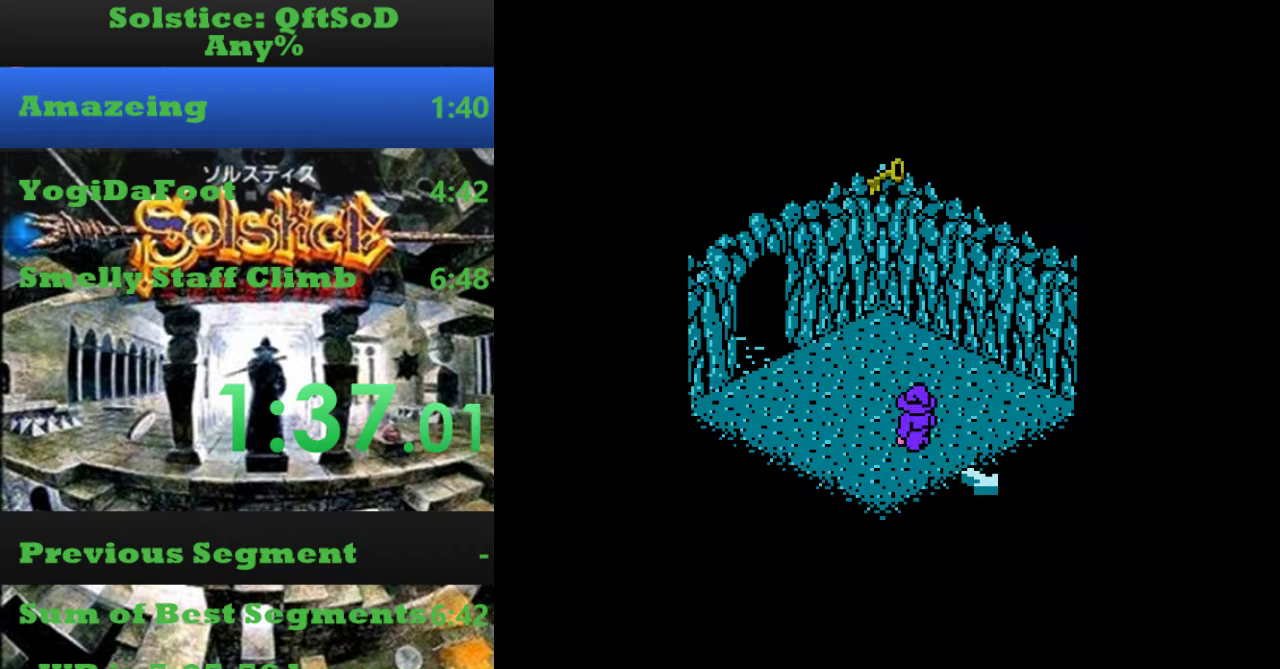
{"buttons": ["DPAD_LEFT"], "events": []}
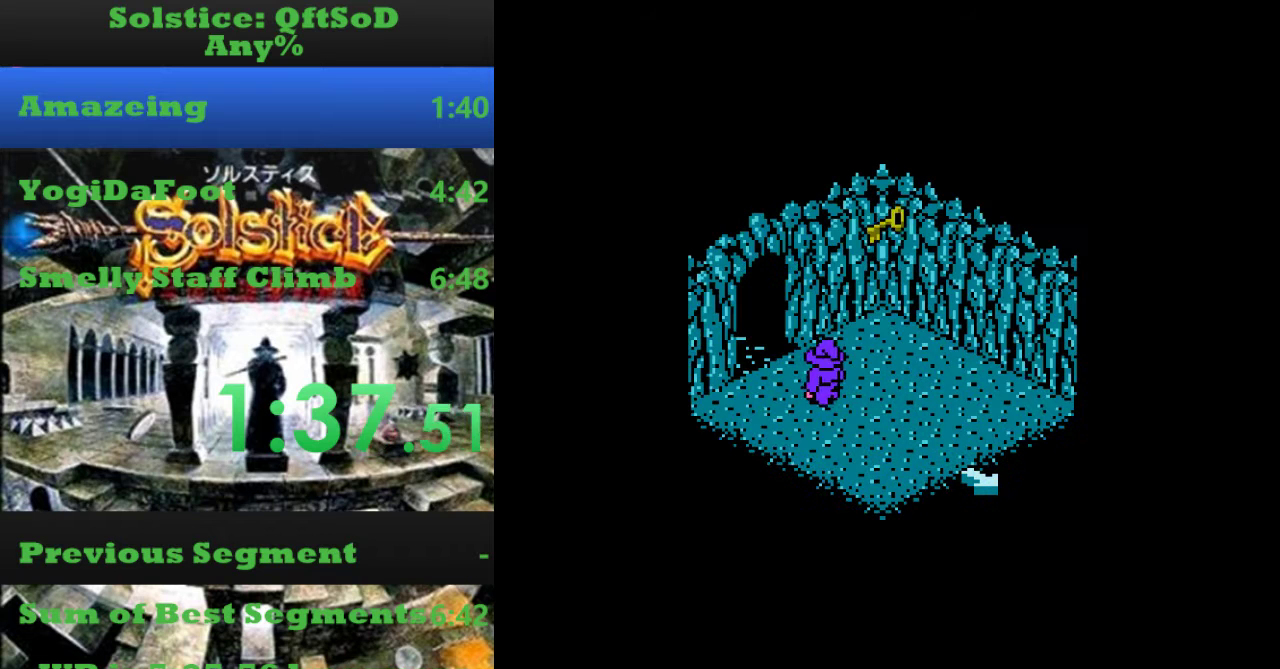
{"buttons": ["DPAD_UP", "DPAD_LEFT"], "events": [[34, "DPAD_UP", "down"], [67, "DPAD_LEFT", "up"], [100, "A", "down"], [400, "A", "up"], [500, "DPAD_LEFT", "down"]]}